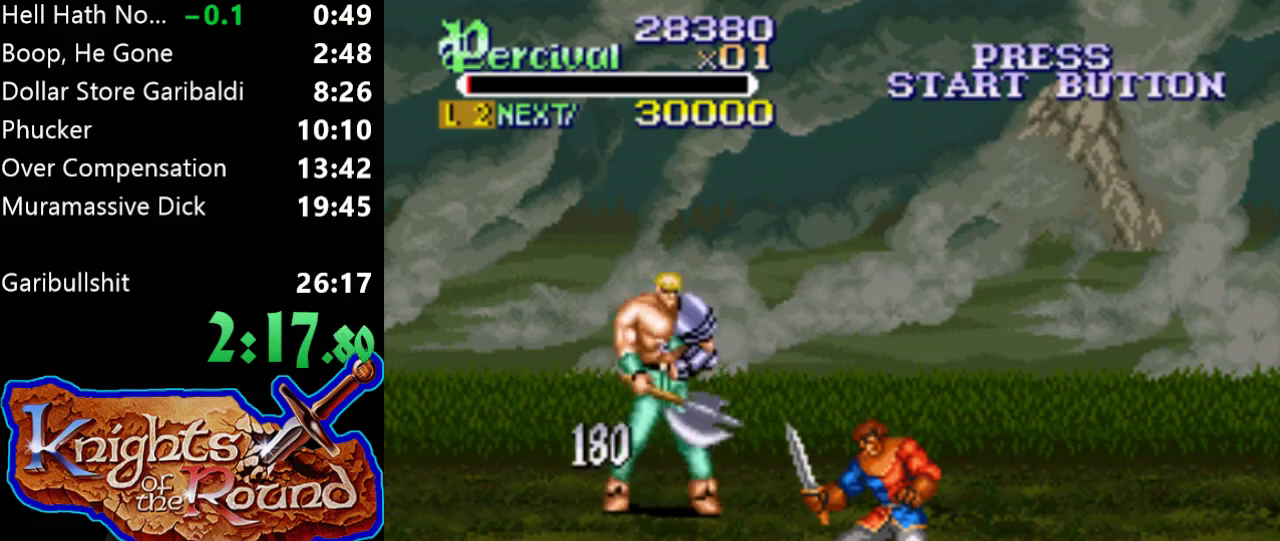
Gameplay with a controller (Xbox layout); each line is a JSON object with the inputs held at the frame after it. "events" lists button and stick changes between this image and that frame as [ms after this image, input, new state], when the widget could be followed in between. Not read: L2 L3 R2 R3 left_stick right_stick.
{"buttons": ["DPAD_DOWN", "DPAD_RIGHT"], "events": []}
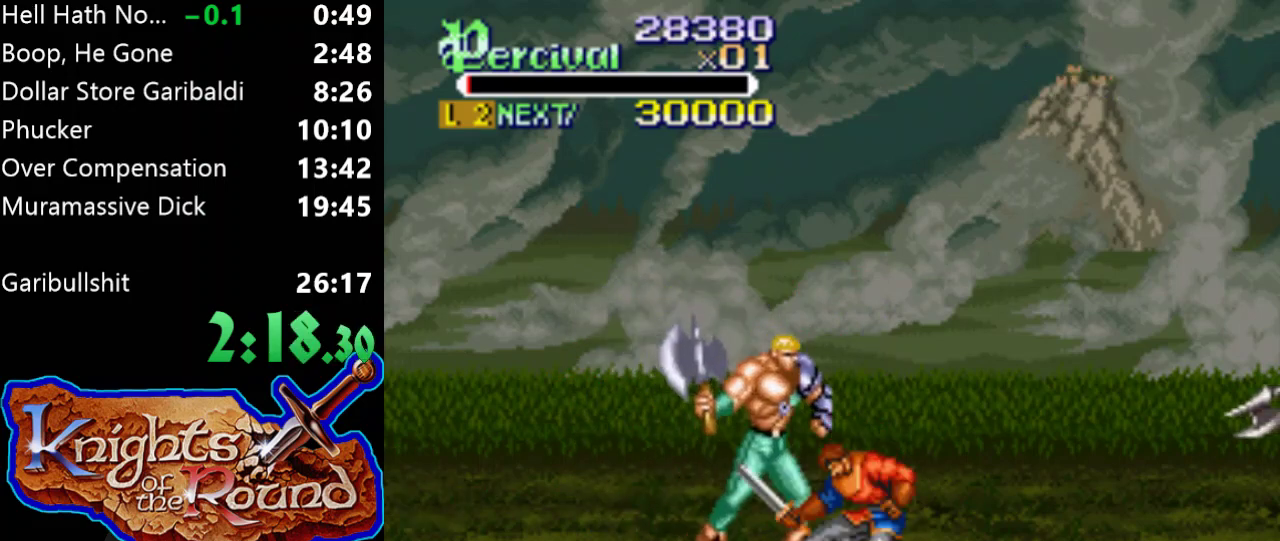
{"buttons": [], "events": [[300, "X", "down"], [333, "DPAD_RIGHT", "up"], [367, "DPAD_DOWN", "up"], [467, "X", "up"]]}
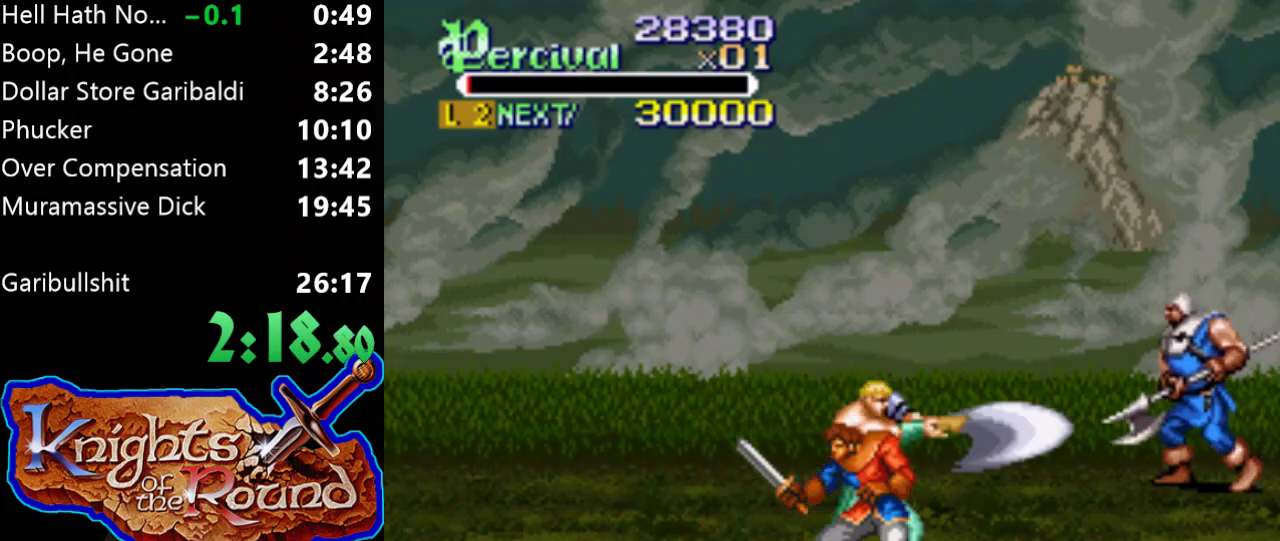
{"buttons": ["X", "DPAD_RIGHT"], "events": [[300, "X", "down"], [333, "DPAD_RIGHT", "down"]]}
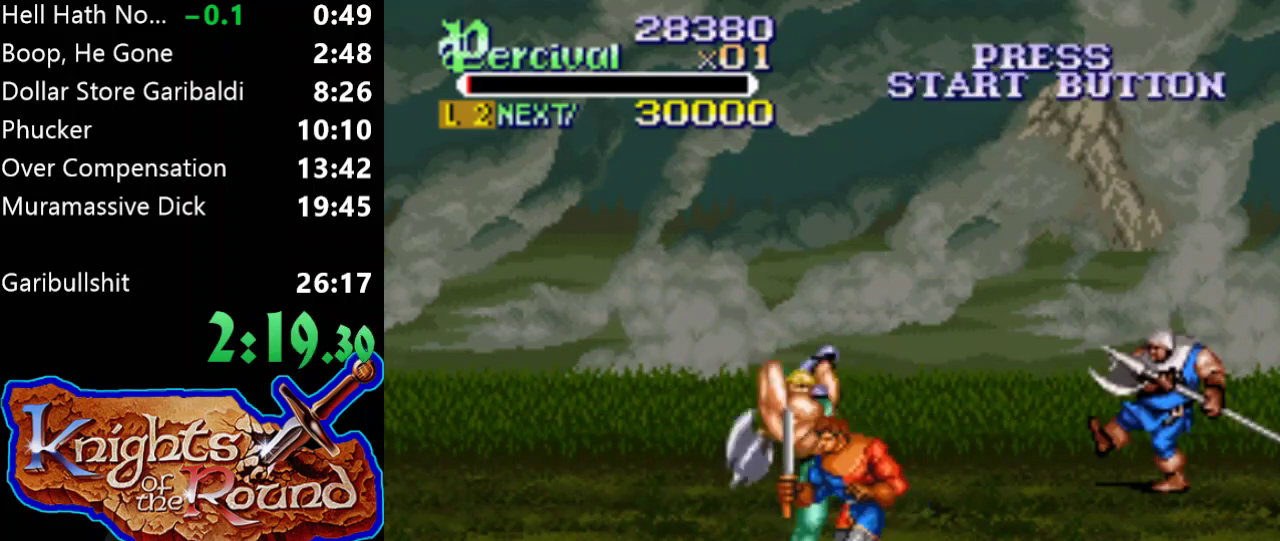
{"buttons": ["DPAD_DOWN", "DPAD_RIGHT"], "events": [[167, "DPAD_RIGHT", "up"], [167, "X", "up"], [433, "DPAD_DOWN", "down"], [433, "DPAD_RIGHT", "down"]]}
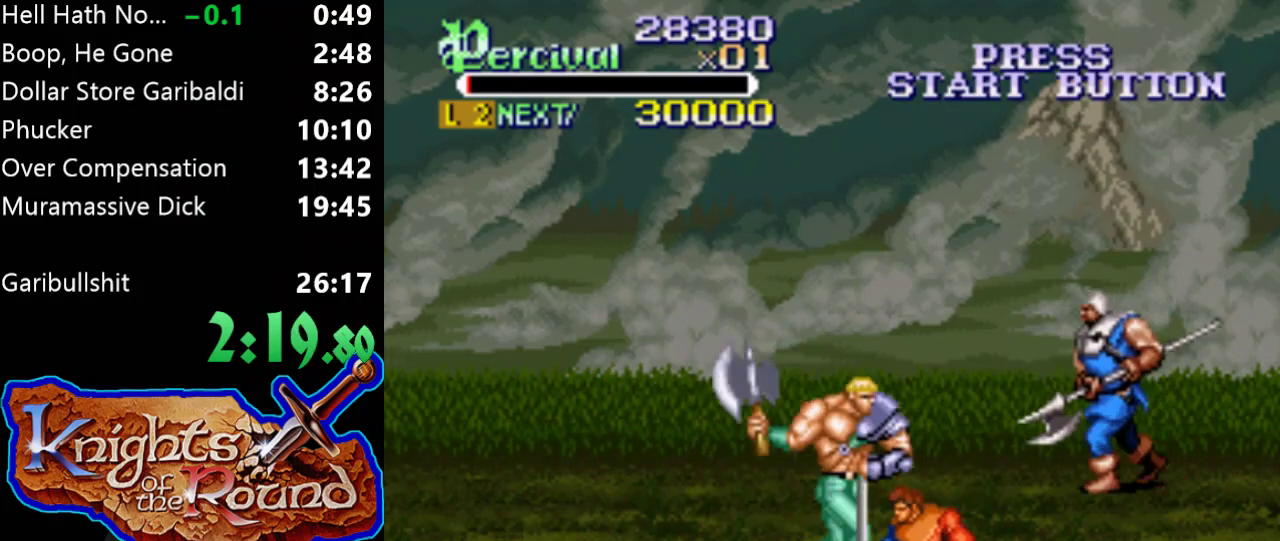
{"buttons": ["DPAD_DOWN", "DPAD_RIGHT"], "events": []}
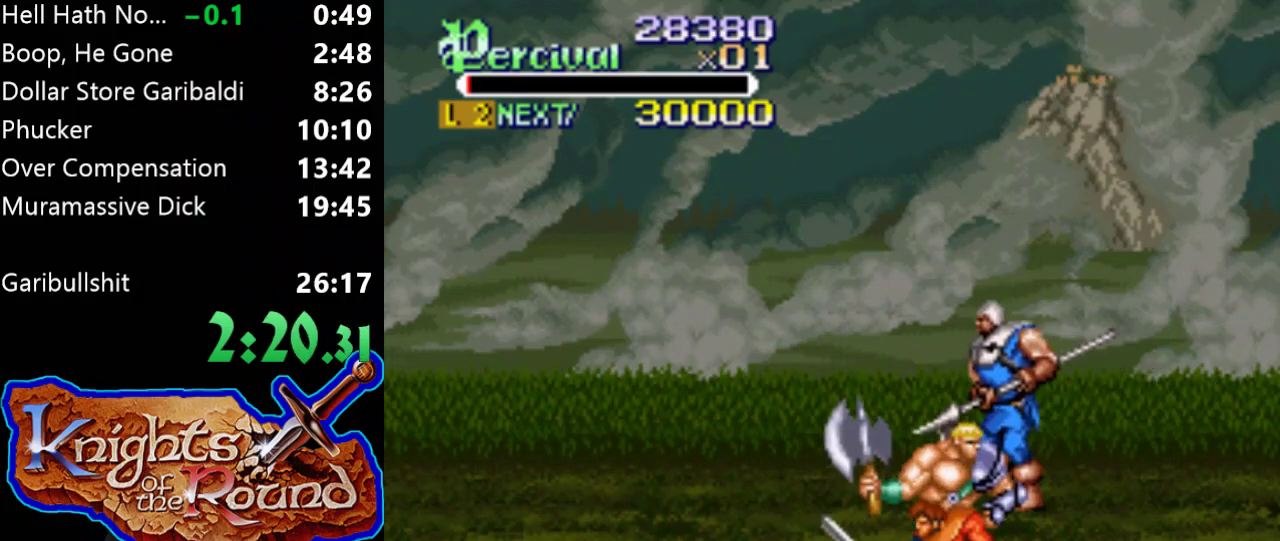
{"buttons": ["X", "DPAD_RIGHT"], "events": [[67, "DPAD_RIGHT", "up"], [133, "DPAD_DOWN", "up"], [233, "X", "down"], [267, "DPAD_RIGHT", "down"]]}
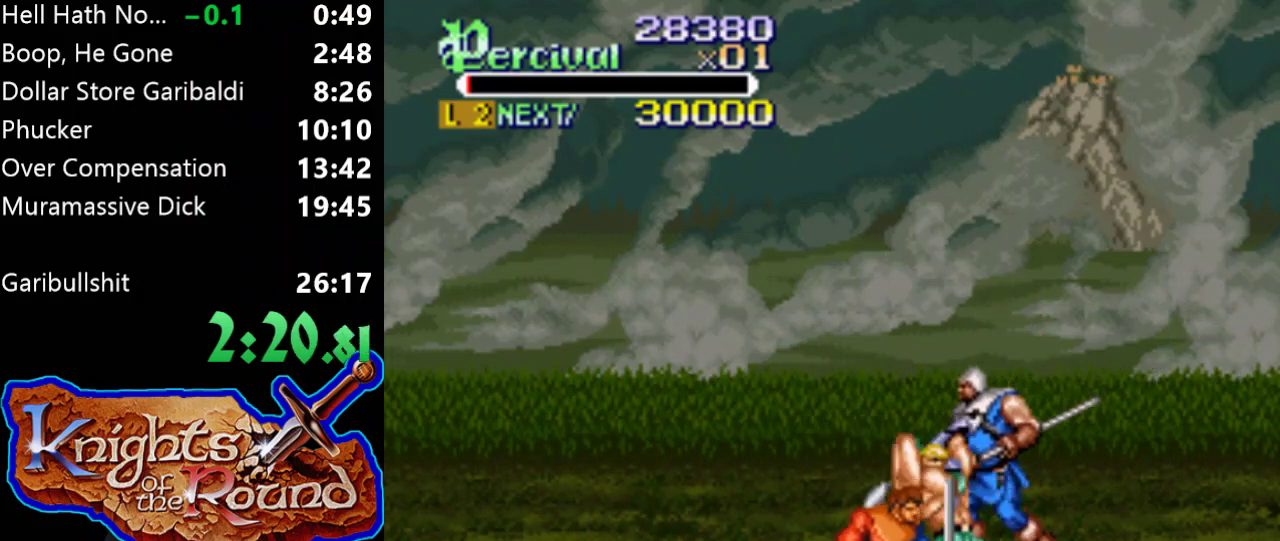
{"buttons": [], "events": [[167, "DPAD_RIGHT", "up"], [167, "X", "up"], [333, "DPAD_LEFT", "down"], [400, "DPAD_DOWN", "down"], [467, "DPAD_DOWN", "up"], [500, "DPAD_LEFT", "up"]]}
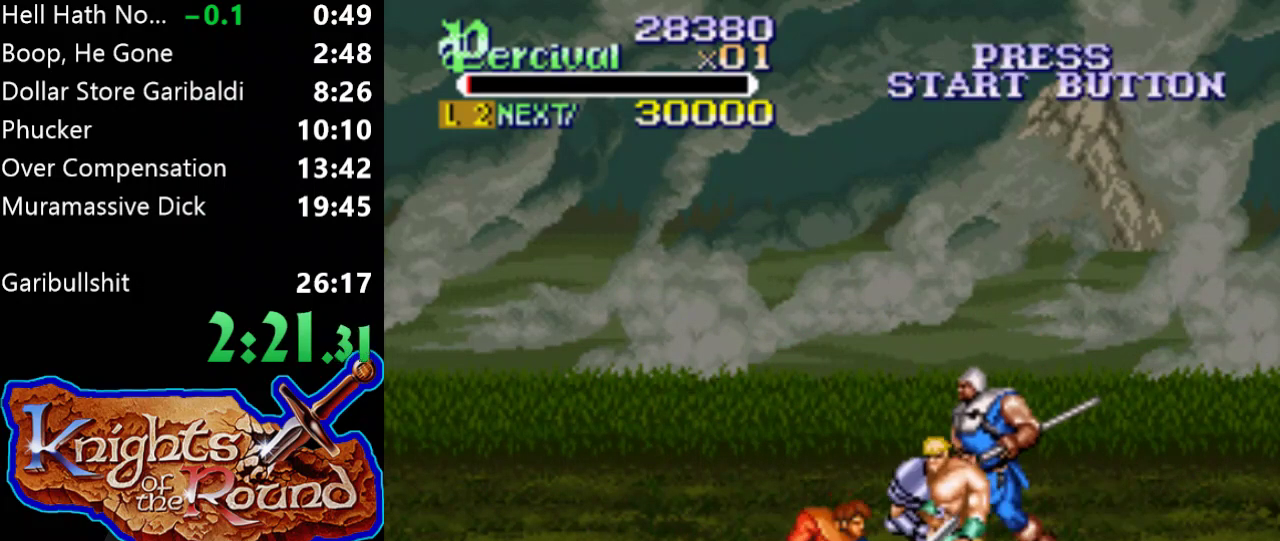
{"buttons": [], "events": [[67, "X", "down"], [100, "DPAD_LEFT", "down"], [500, "DPAD_LEFT", "up"], [500, "X", "up"]]}
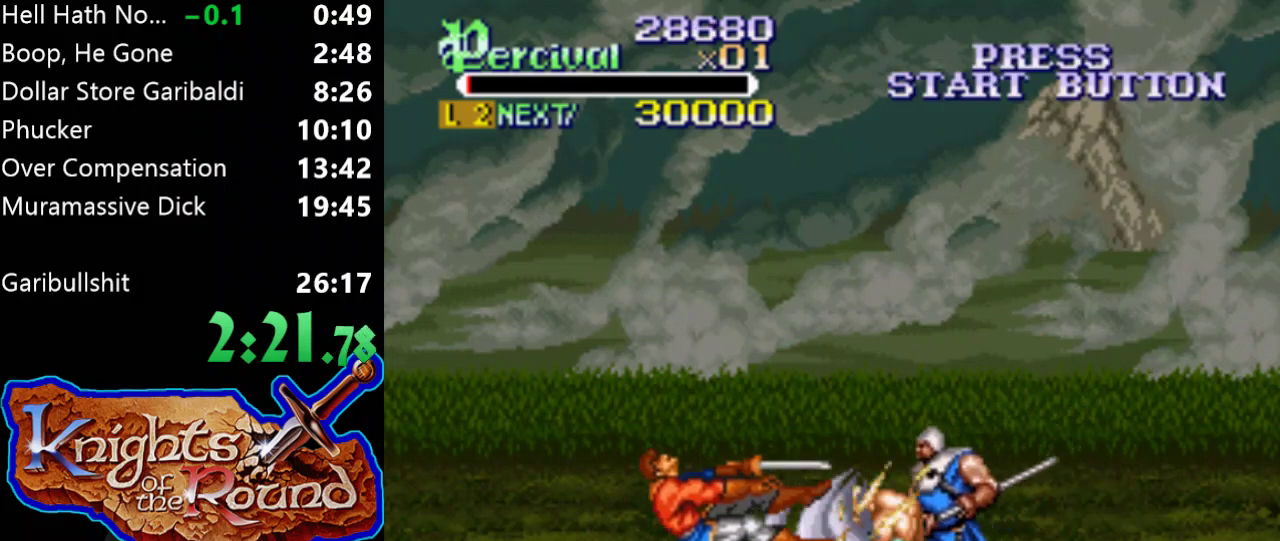
{"buttons": ["DPAD_UP", "DPAD_LEFT"], "events": [[233, "DPAD_LEFT", "down"], [233, "DPAD_UP", "down"]]}
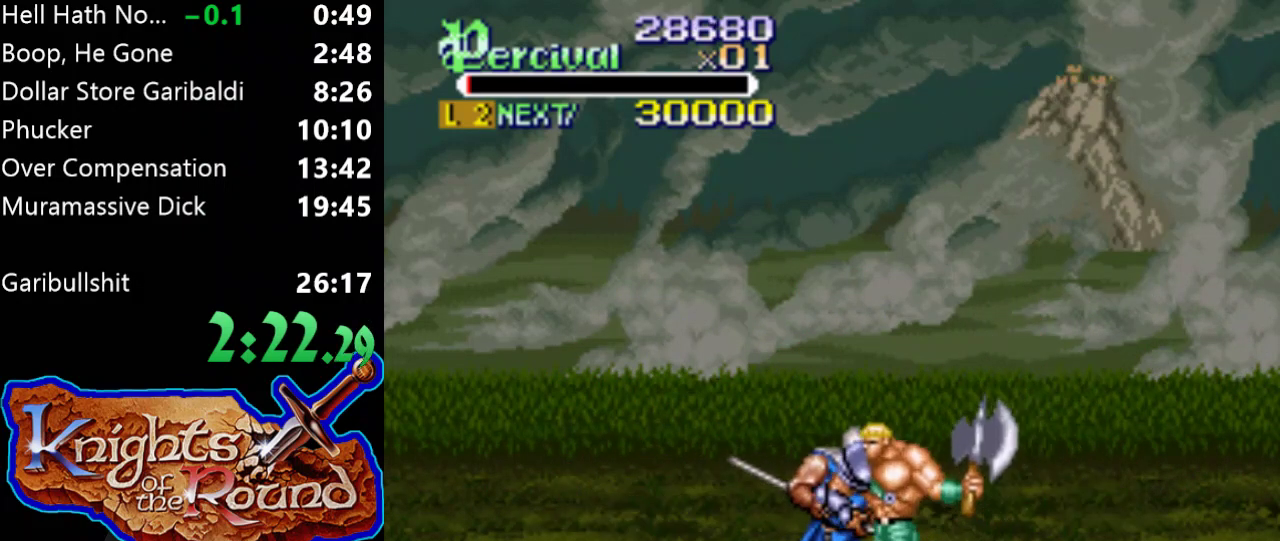
{"buttons": [], "events": [[267, "X", "down"], [300, "DPAD_LEFT", "up"], [300, "DPAD_UP", "up"], [467, "X", "up"]]}
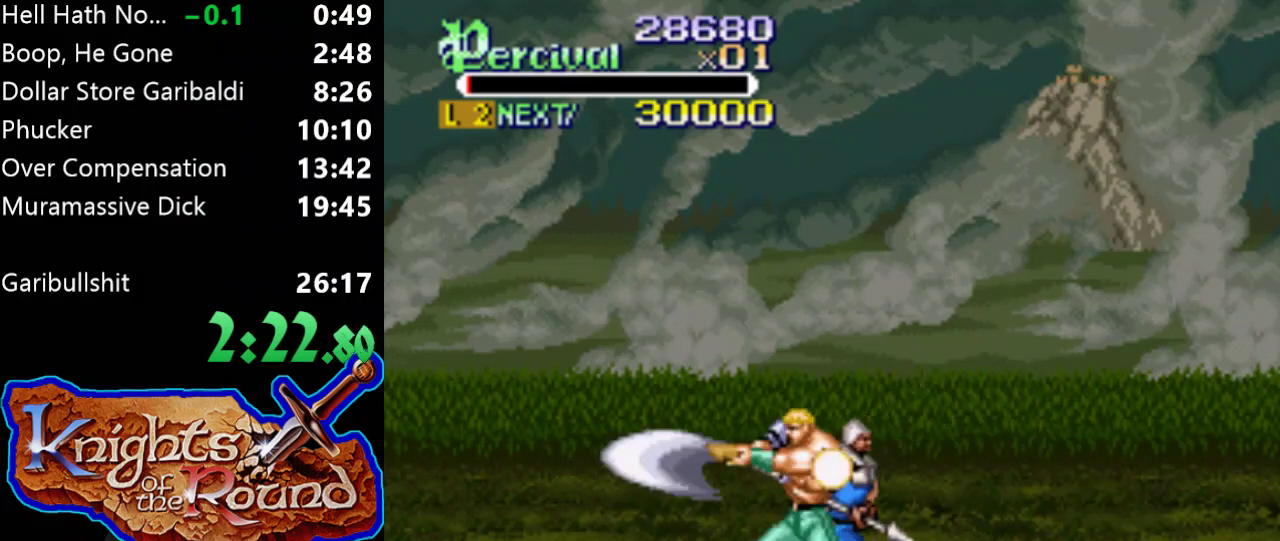
{"buttons": ["X", "DPAD_LEFT"], "events": [[267, "X", "down"], [300, "DPAD_LEFT", "down"]]}
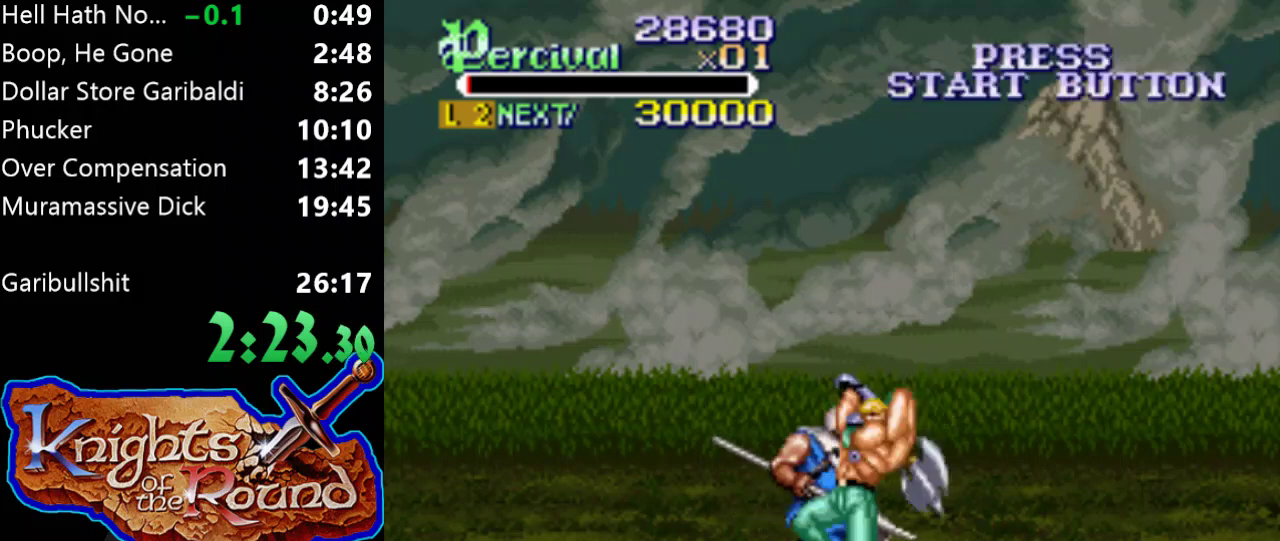
{"buttons": ["DPAD_UP"], "events": [[133, "X", "up"], [167, "DPAD_LEFT", "up"], [400, "DPAD_UP", "down"]]}
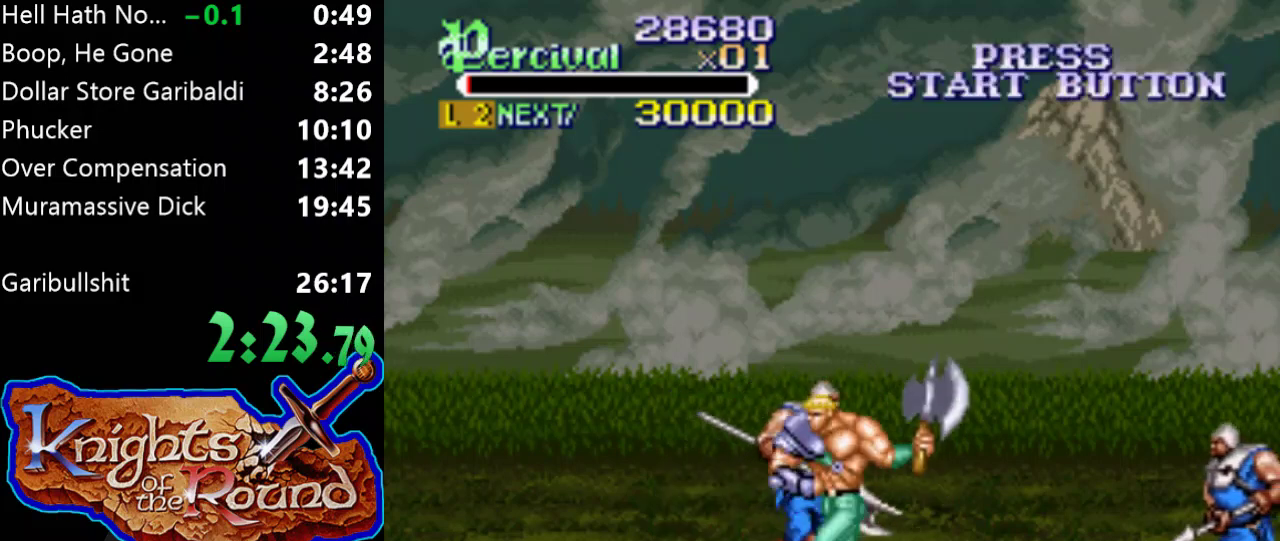
{"buttons": ["DPAD_DOWN", "DPAD_LEFT"], "events": [[267, "DPAD_LEFT", "down"], [467, "DPAD_DOWN", "down"], [467, "DPAD_UP", "up"]]}
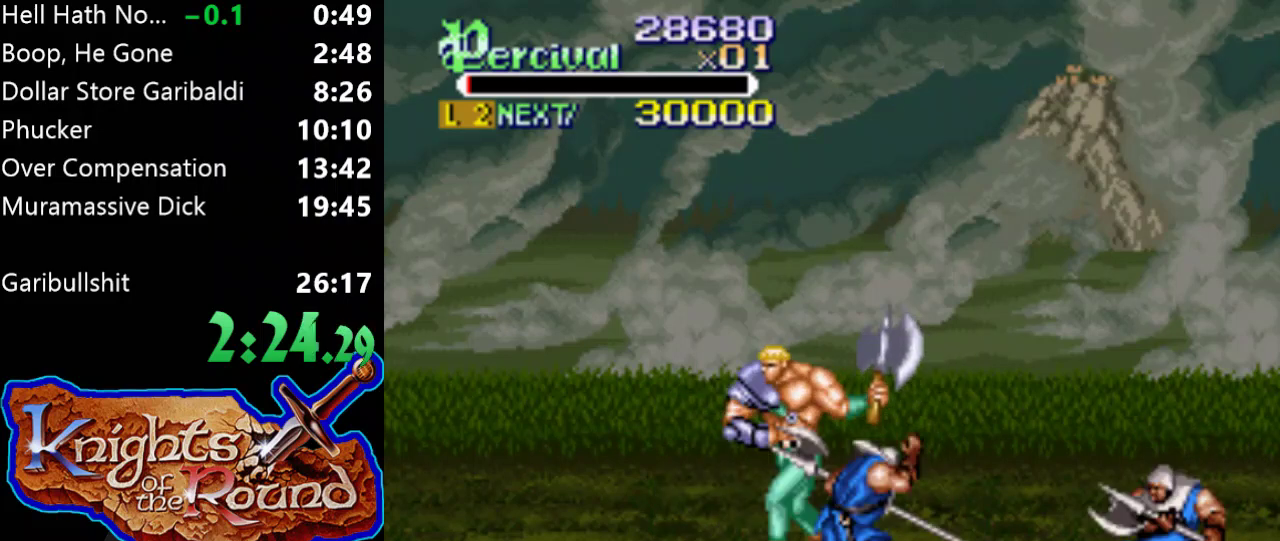
{"buttons": [], "events": [[267, "DPAD_DOWN", "up"], [400, "DPAD_LEFT", "up"]]}
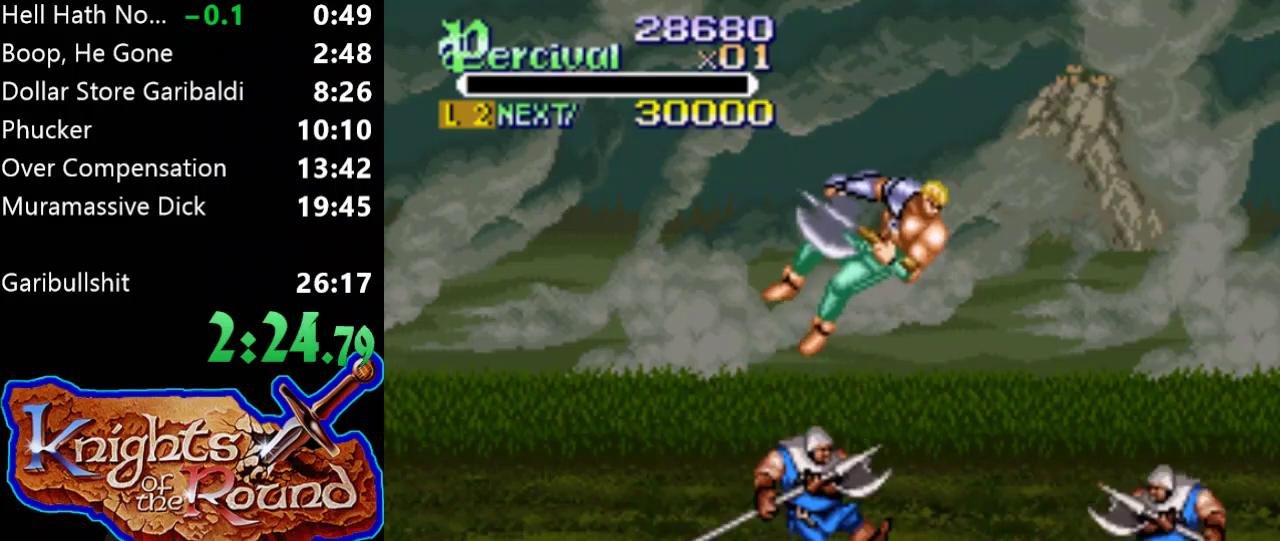
{"buttons": [], "events": []}
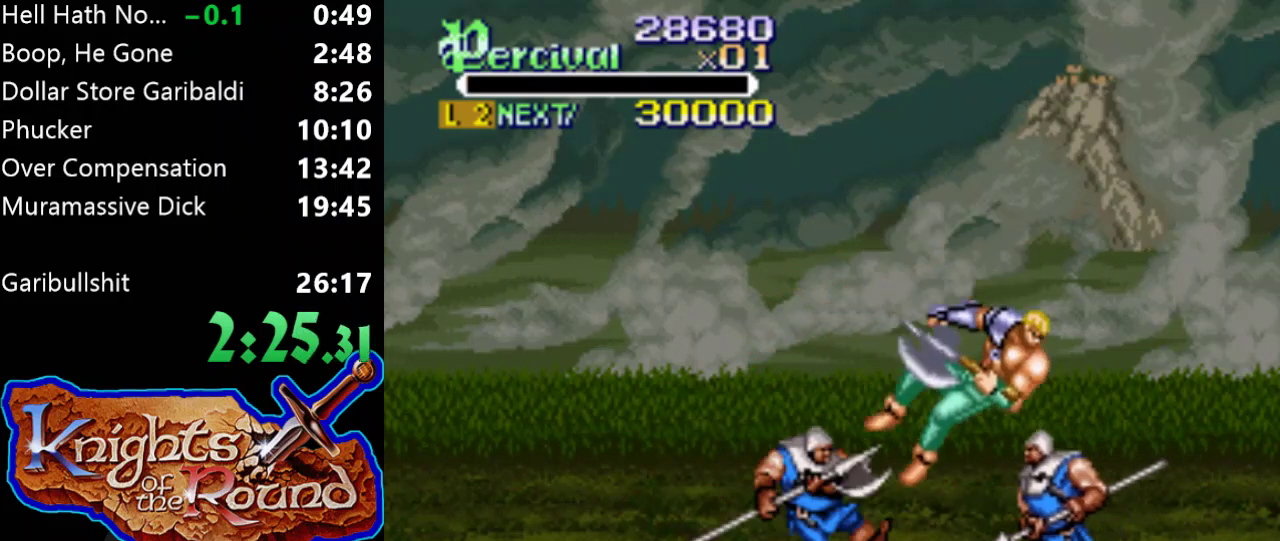
{"buttons": [], "events": []}
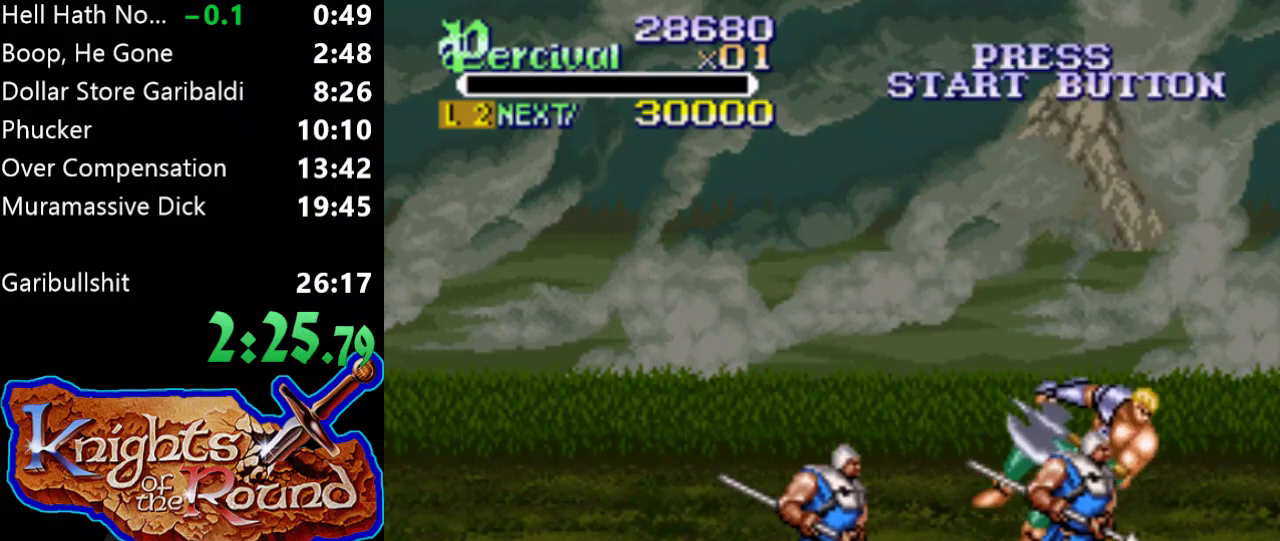
{"buttons": [], "events": []}
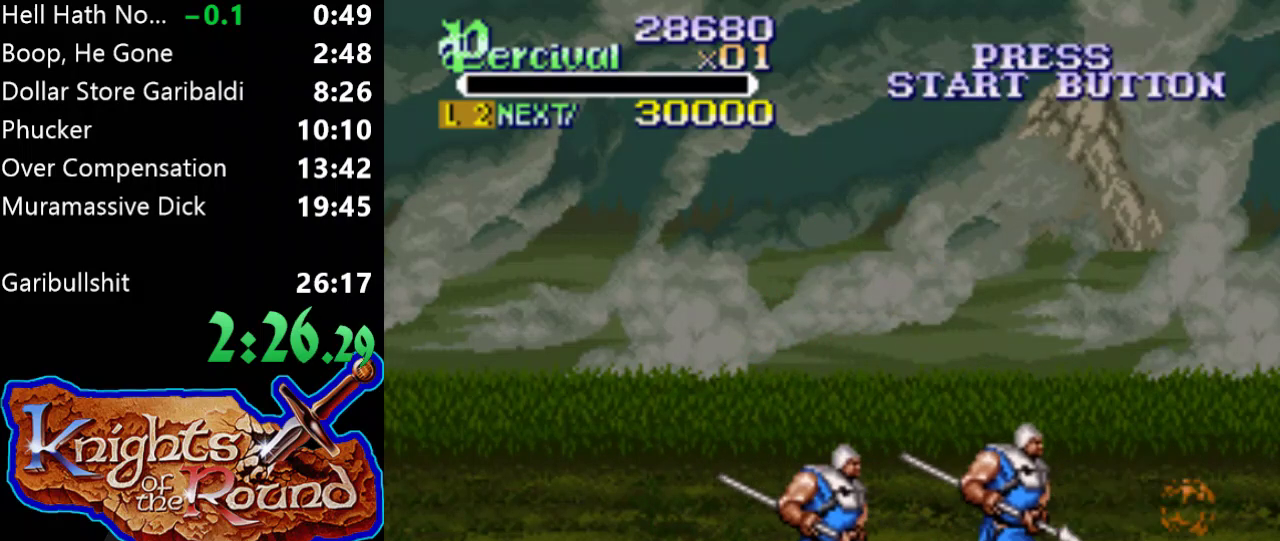
{"buttons": [], "events": []}
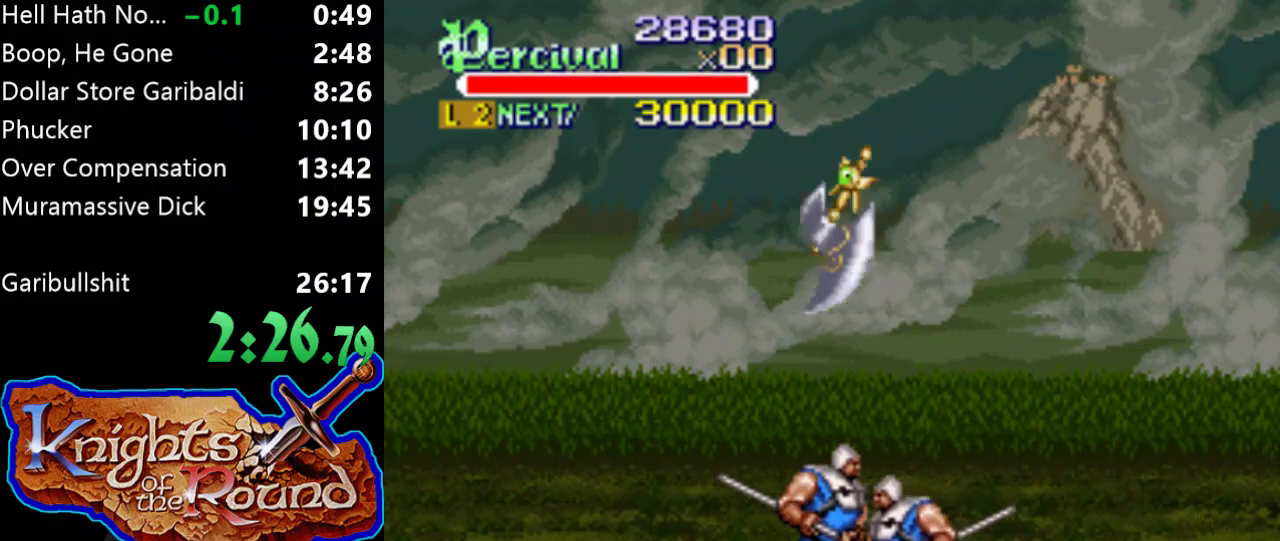
{"buttons": [], "events": []}
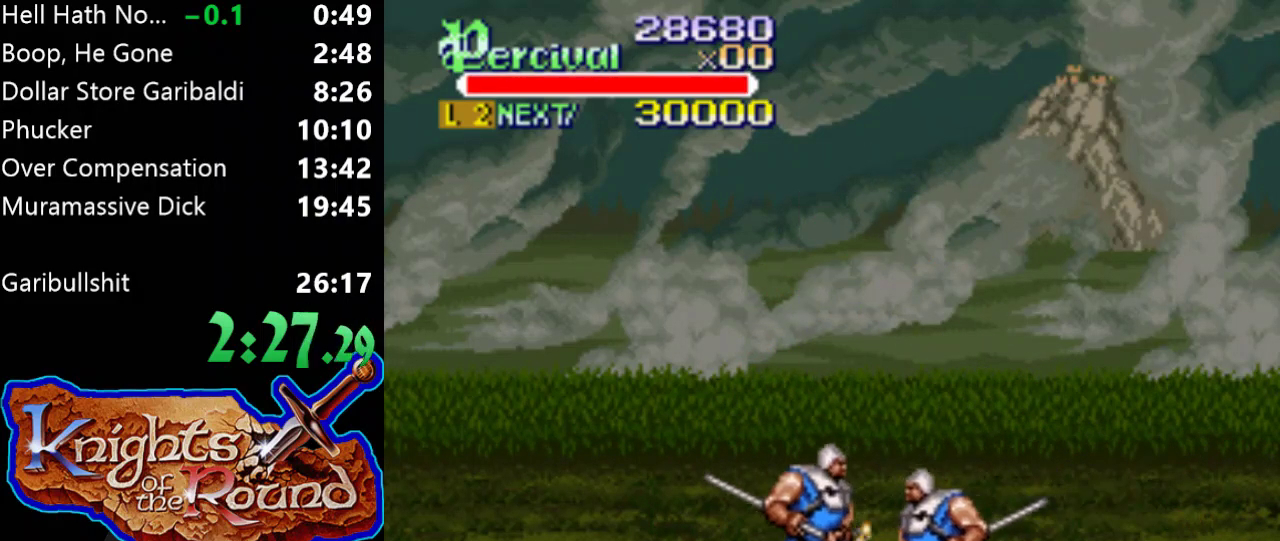
{"buttons": [], "events": []}
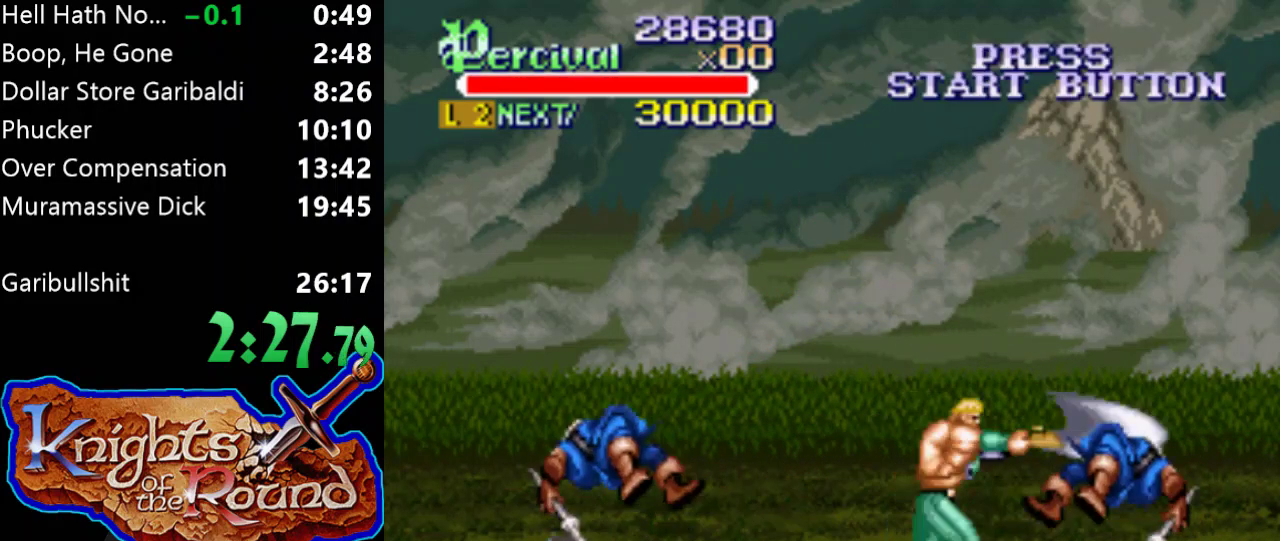
{"buttons": ["DPAD_DOWN", "DPAD_LEFT"], "events": [[333, "DPAD_LEFT", "down"], [467, "DPAD_DOWN", "down"]]}
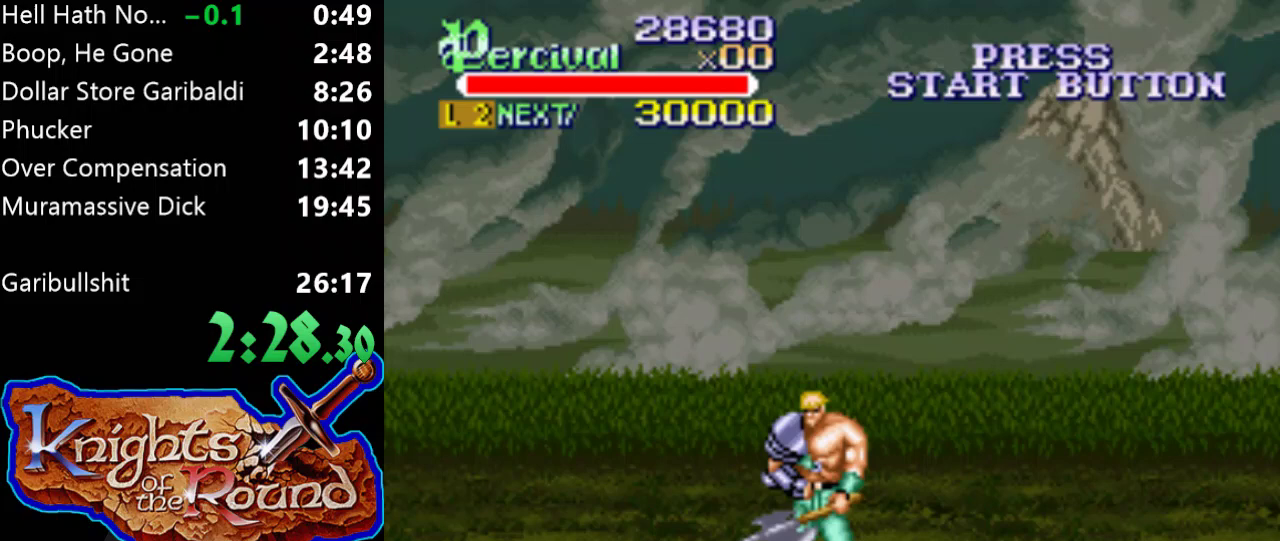
{"buttons": ["DPAD_DOWN", "DPAD_RIGHT"], "events": [[200, "DPAD_LEFT", "up"], [267, "DPAD_RIGHT", "down"]]}
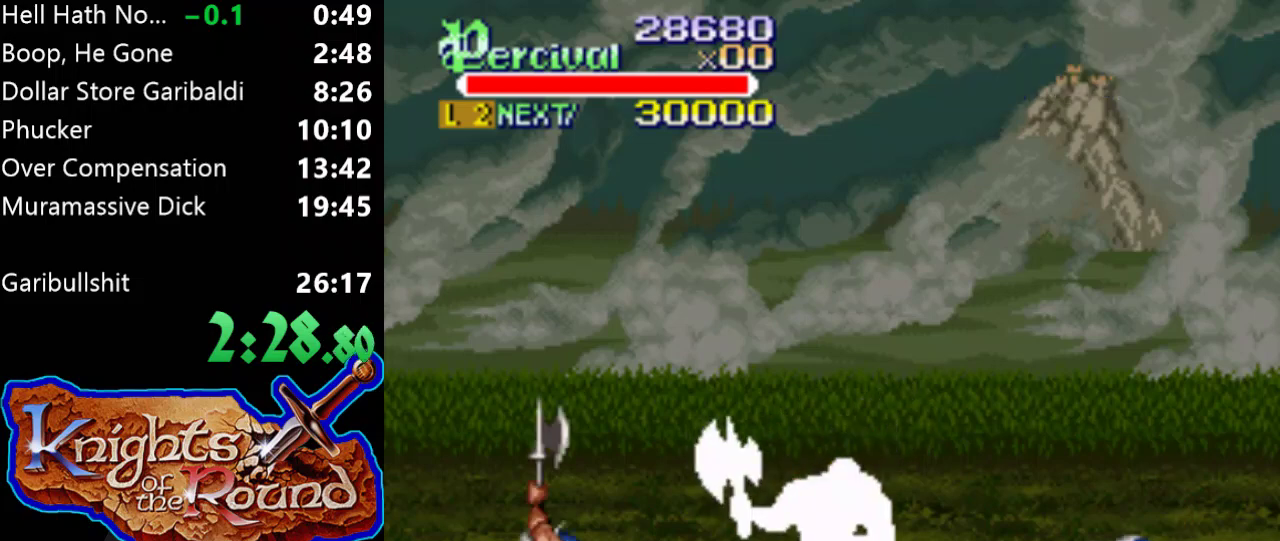
{"buttons": ["B"], "events": [[167, "DPAD_DOWN", "up"], [167, "DPAD_UP", "down"], [200, "DPAD_RIGHT", "up"], [267, "B", "down"], [300, "DPAD_UP", "up"]]}
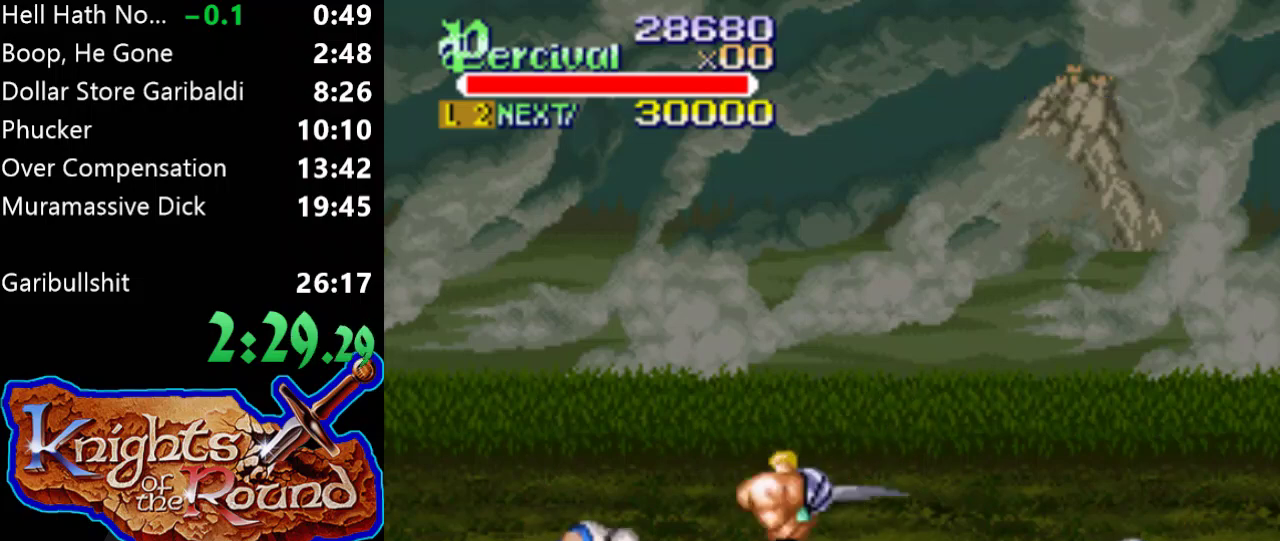
{"buttons": ["DPAD_LEFT"], "events": [[167, "B", "up"], [467, "DPAD_LEFT", "down"]]}
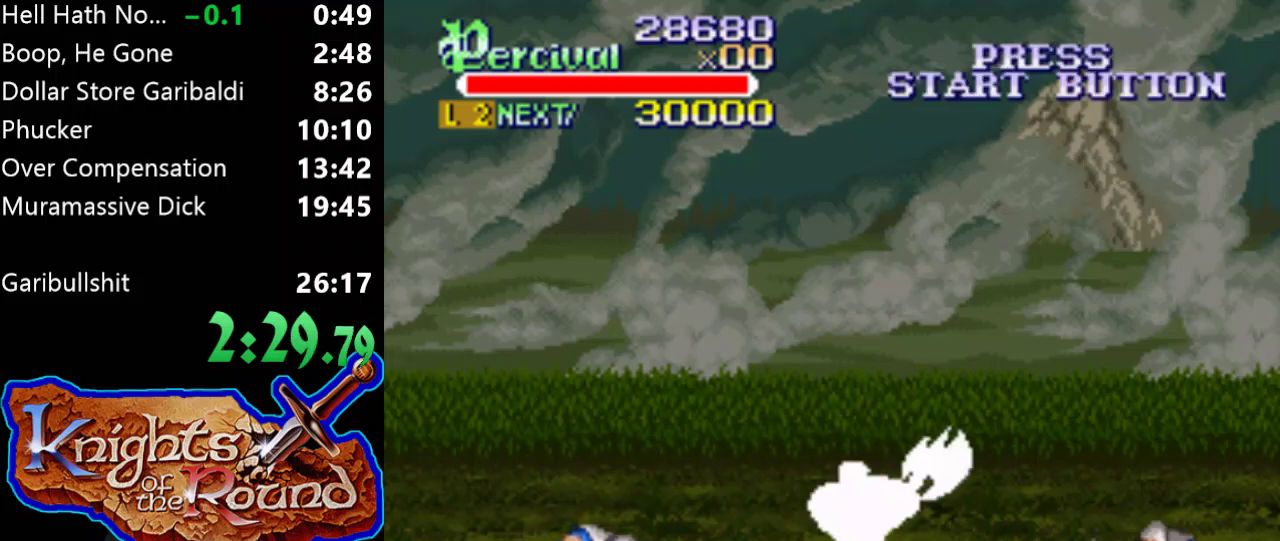
{"buttons": ["B", "DPAD_DOWN", "DPAD_RIGHT"], "events": [[33, "DPAD_UP", "down"], [167, "DPAD_UP", "up"], [300, "DPAD_DOWN", "down"], [333, "DPAD_LEFT", "up"], [333, "DPAD_RIGHT", "down"], [467, "B", "down"]]}
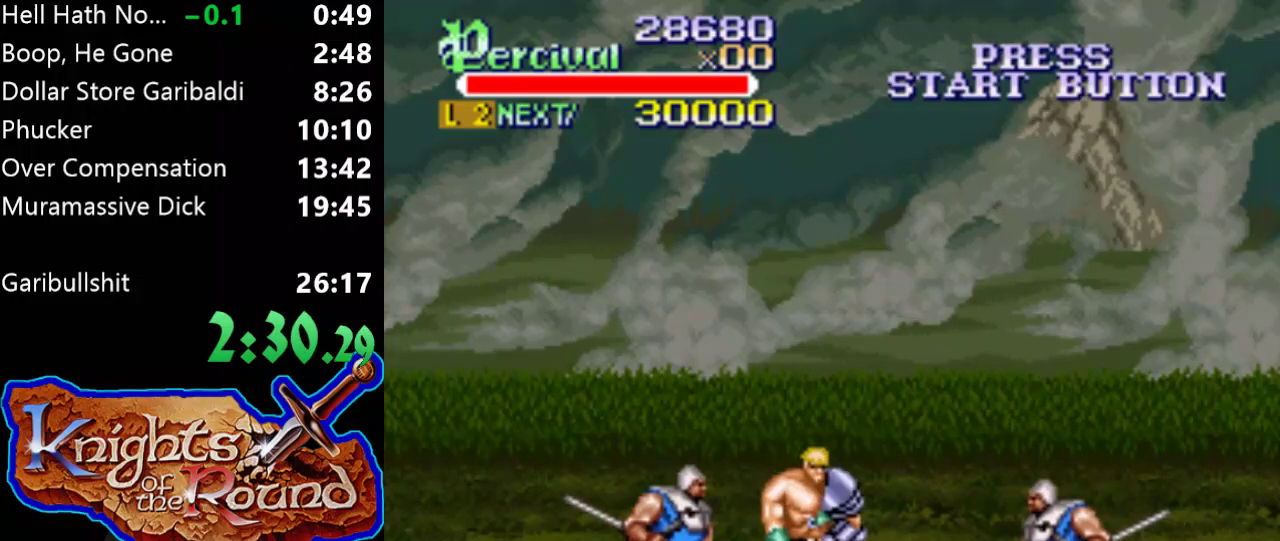
{"buttons": [], "events": [[100, "DPAD_DOWN", "up"], [233, "DPAD_RIGHT", "up"], [333, "B", "up"]]}
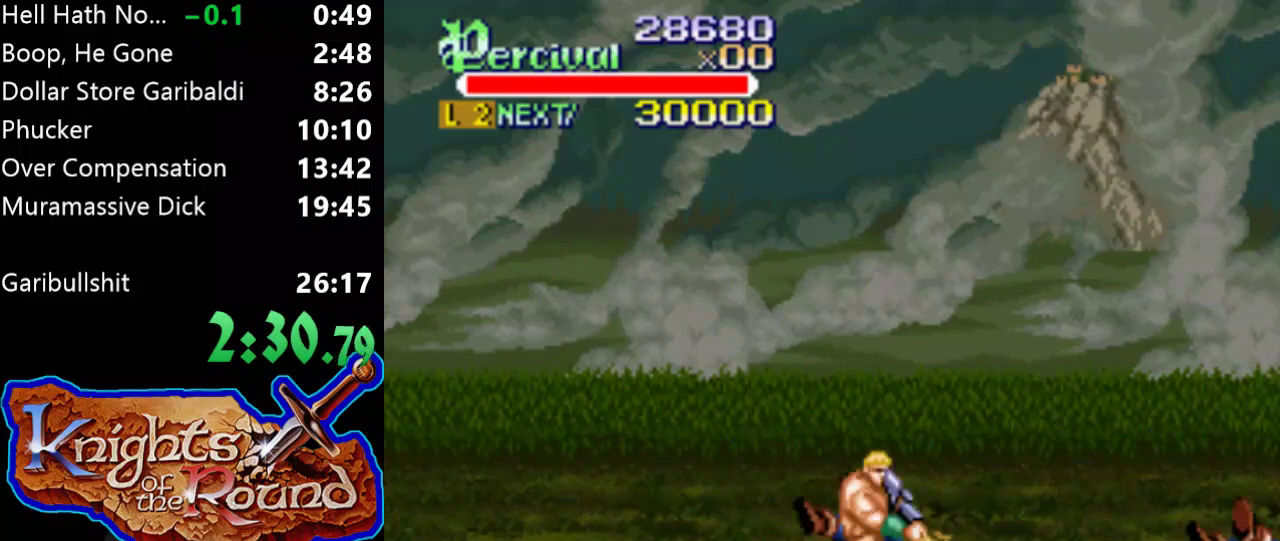
{"buttons": [], "events": [[33, "DPAD_UP", "down"], [167, "DPAD_RIGHT", "down"], [300, "DPAD_UP", "up"], [367, "DPAD_RIGHT", "up"]]}
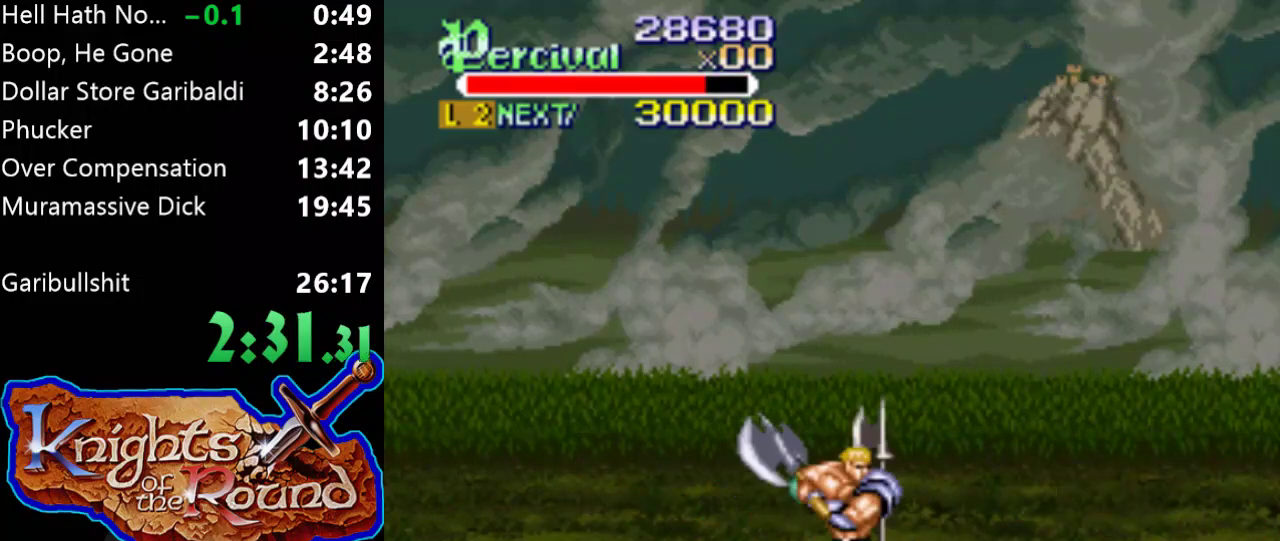
{"buttons": ["DPAD_RIGHT"], "events": [[100, "DPAD_RIGHT", "down"]]}